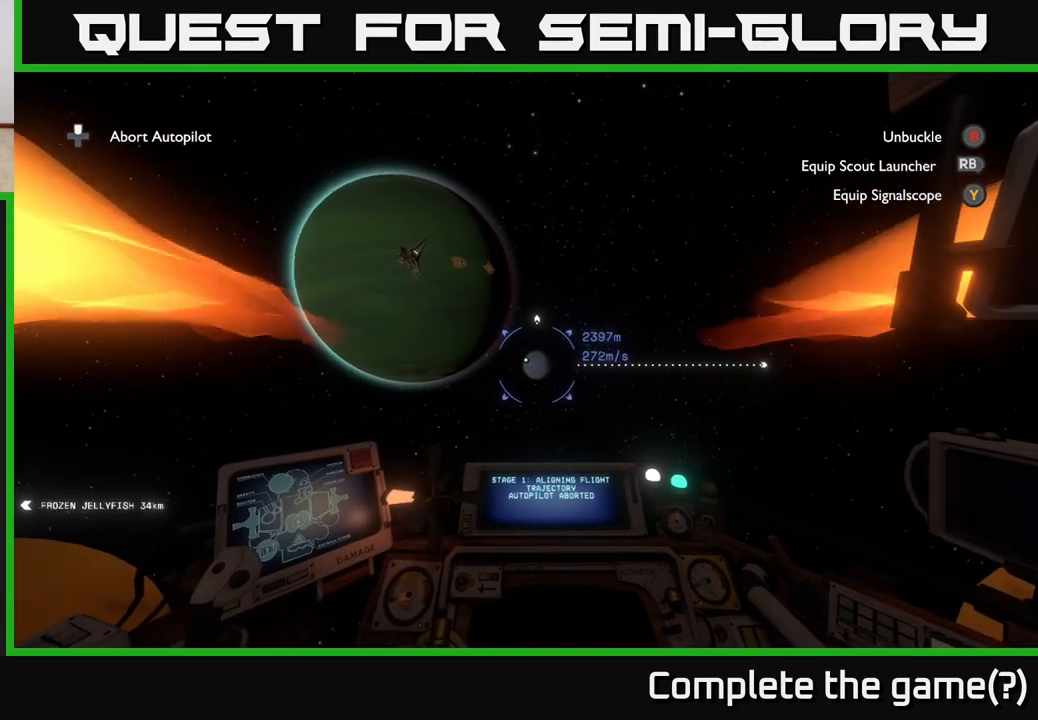
Gameplay with a controller (Xbox layout); each line is a JSON object with the inputs held at the frame after it. "events" lists button and stick changes between this image and that frame as [ms after this image, input, new state], when the widget could be followed in between.
{"buttons": [], "left_stick": "center", "right_stick": "center", "events": [[33, "left_stick", "right"], [300, "left_stick", "center"]]}
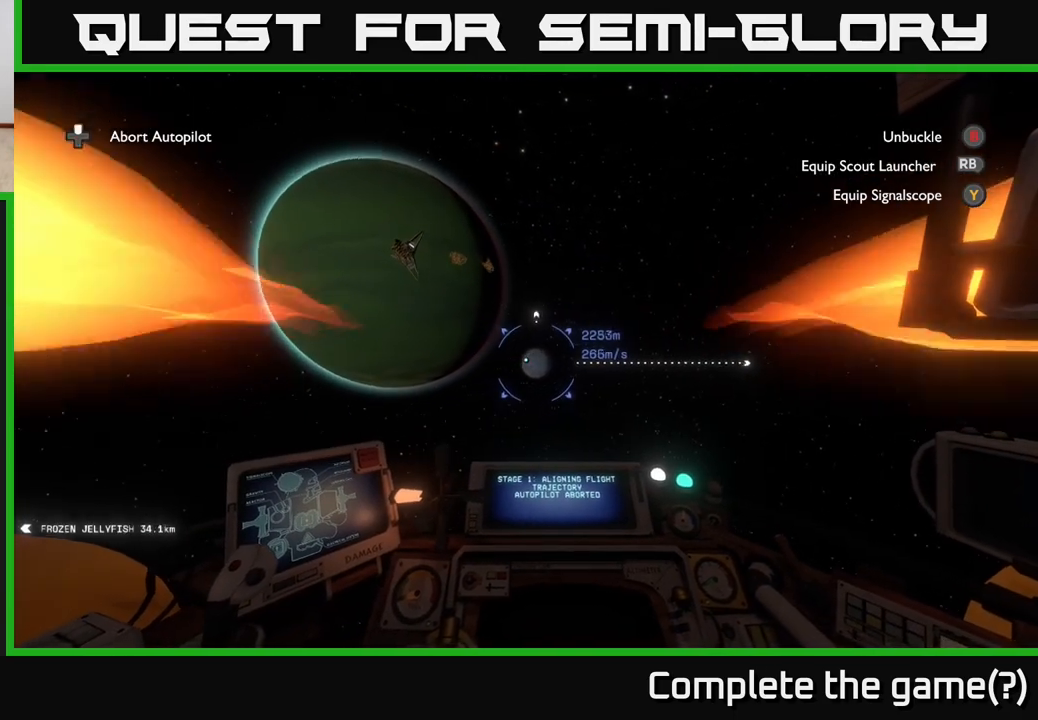
{"buttons": [], "left_stick": "center", "right_stick": "center", "events": []}
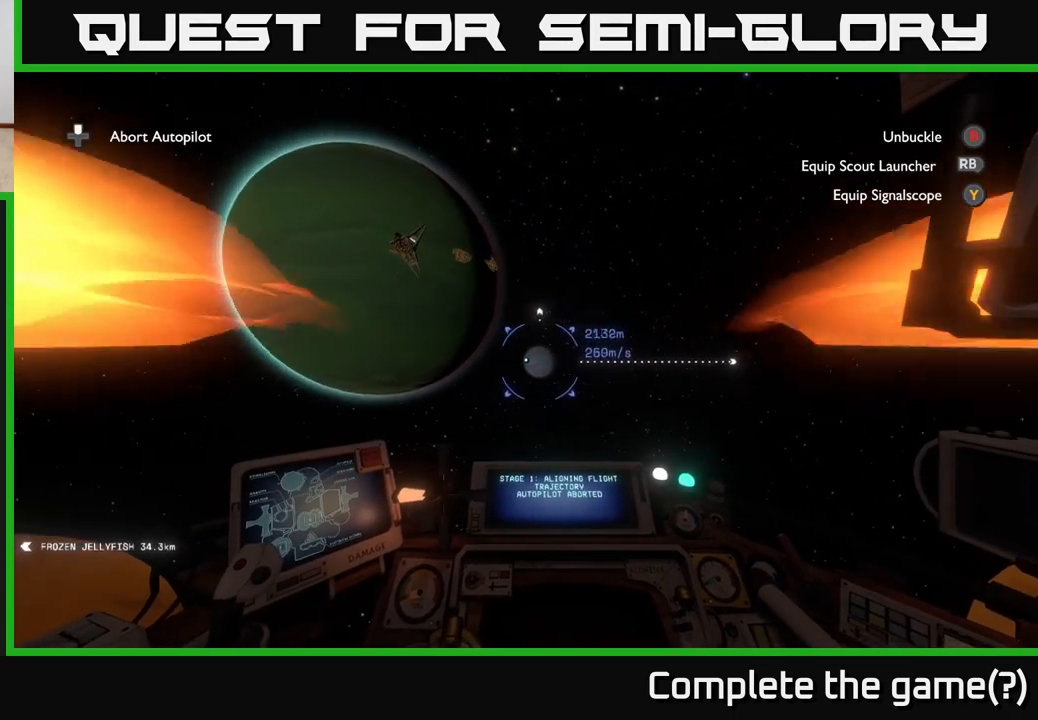
{"buttons": [], "left_stick": "center", "right_stick": "center", "events": [[217, "right_stick", "right"], [367, "right_stick", "center"]]}
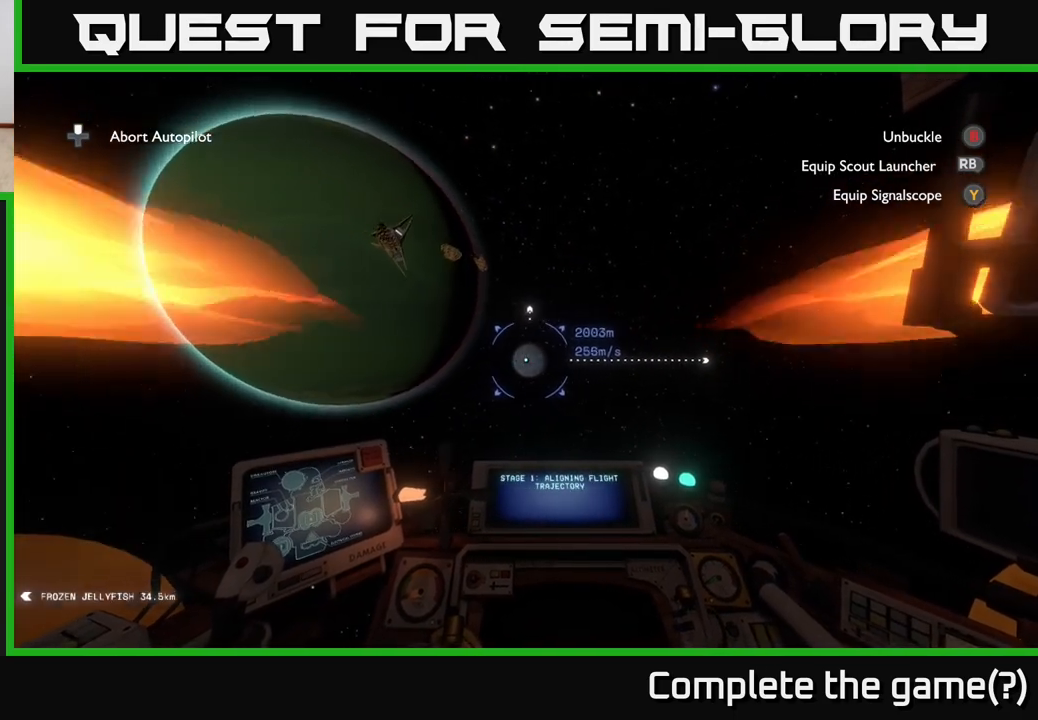
{"buttons": [], "left_stick": "center", "right_stick": "center", "events": []}
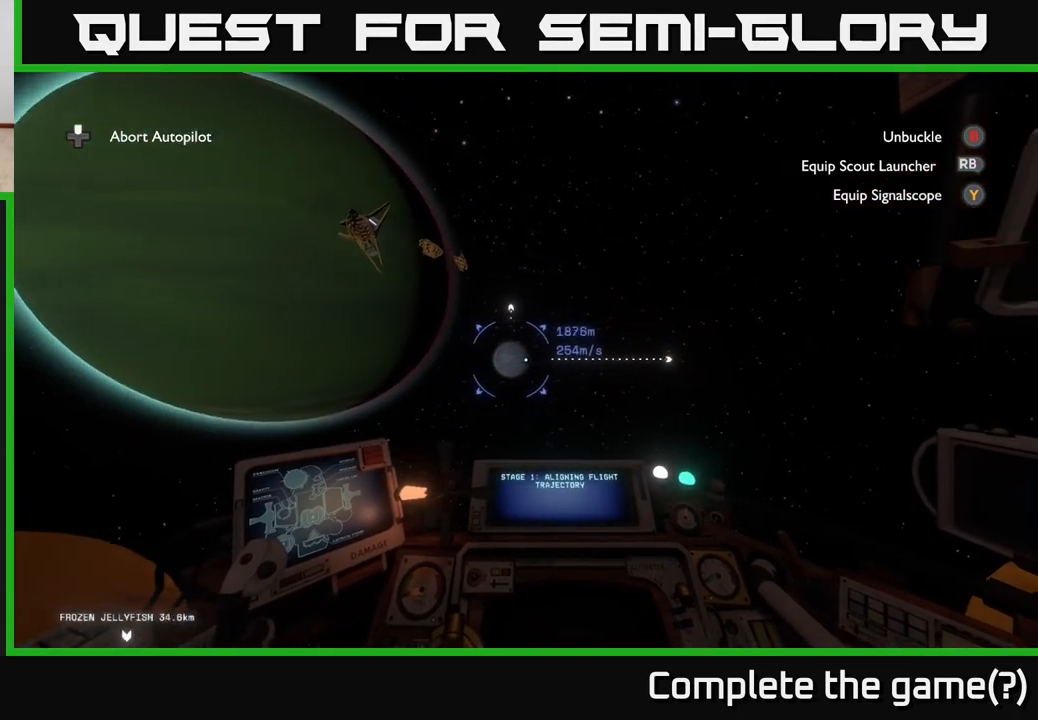
{"buttons": [], "left_stick": "center", "right_stick": "center", "events": [[317, "right_stick", "up-left"], [433, "right_stick", "center"]]}
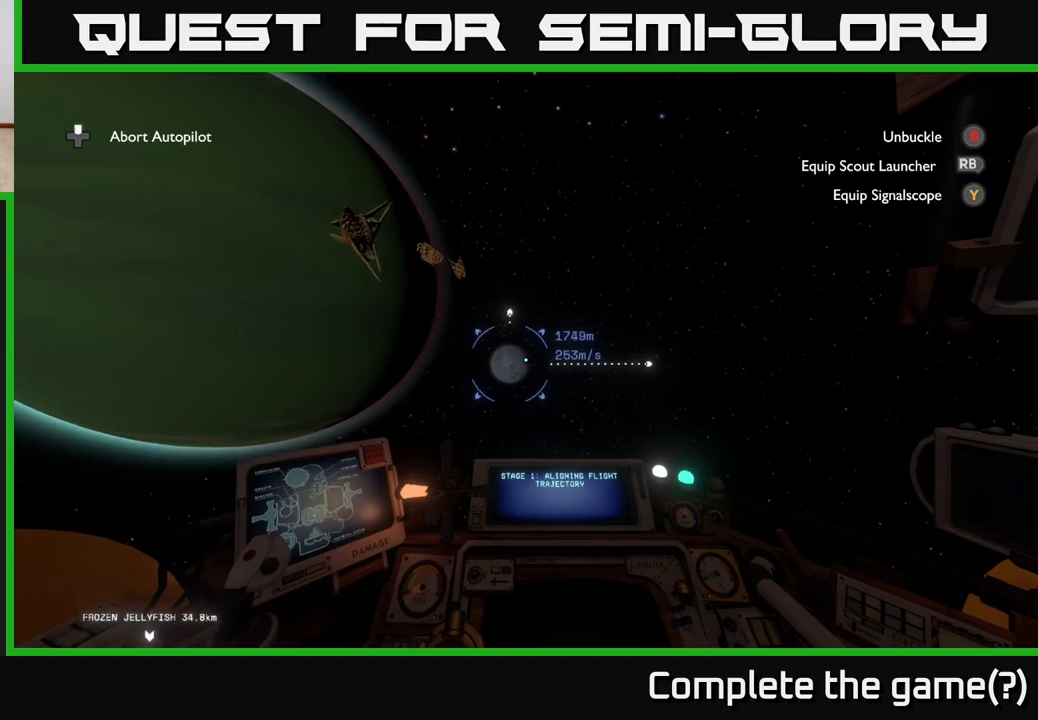
{"buttons": [], "left_stick": "center", "right_stick": "center", "events": [[300, "right_stick", "down"], [383, "right_stick", "center"]]}
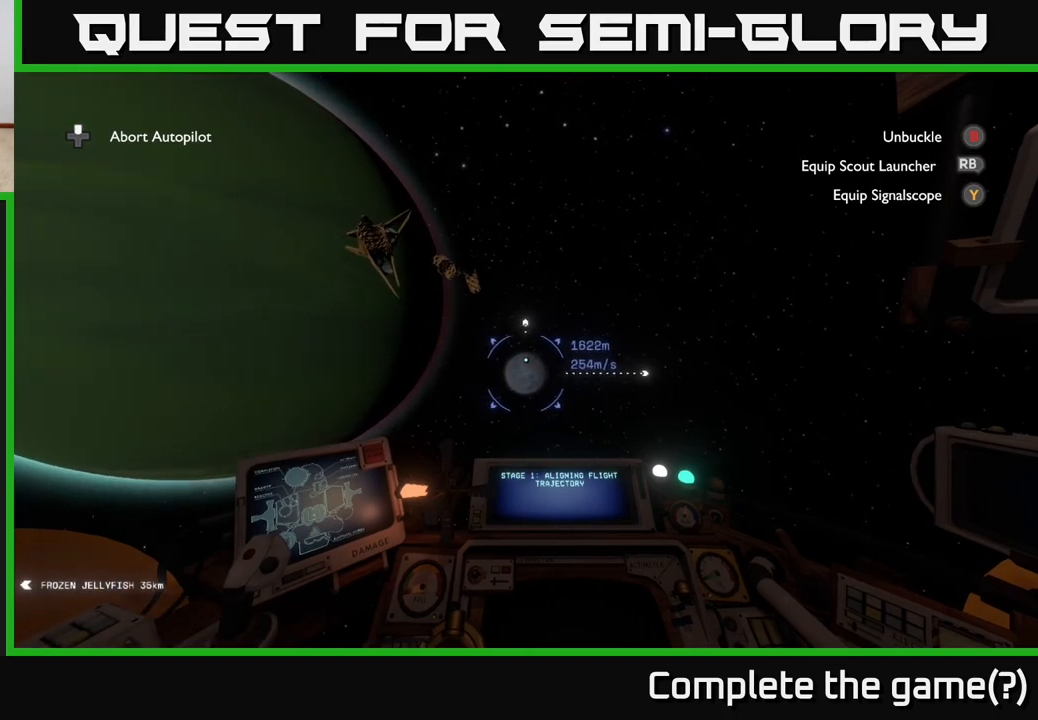
{"buttons": [], "left_stick": "center", "right_stick": "center", "events": [[200, "right_stick", "down-right"], [317, "right_stick", "center"]]}
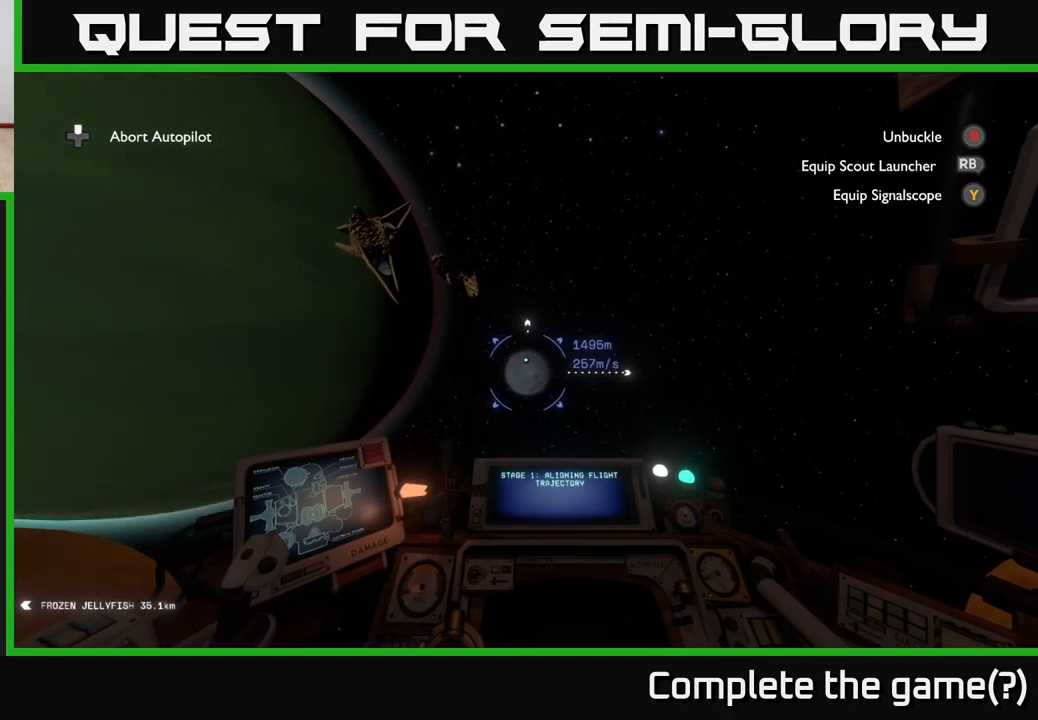
{"buttons": ["Y"], "left_stick": "center", "right_stick": "center", "events": [[483, "Y", "down"]]}
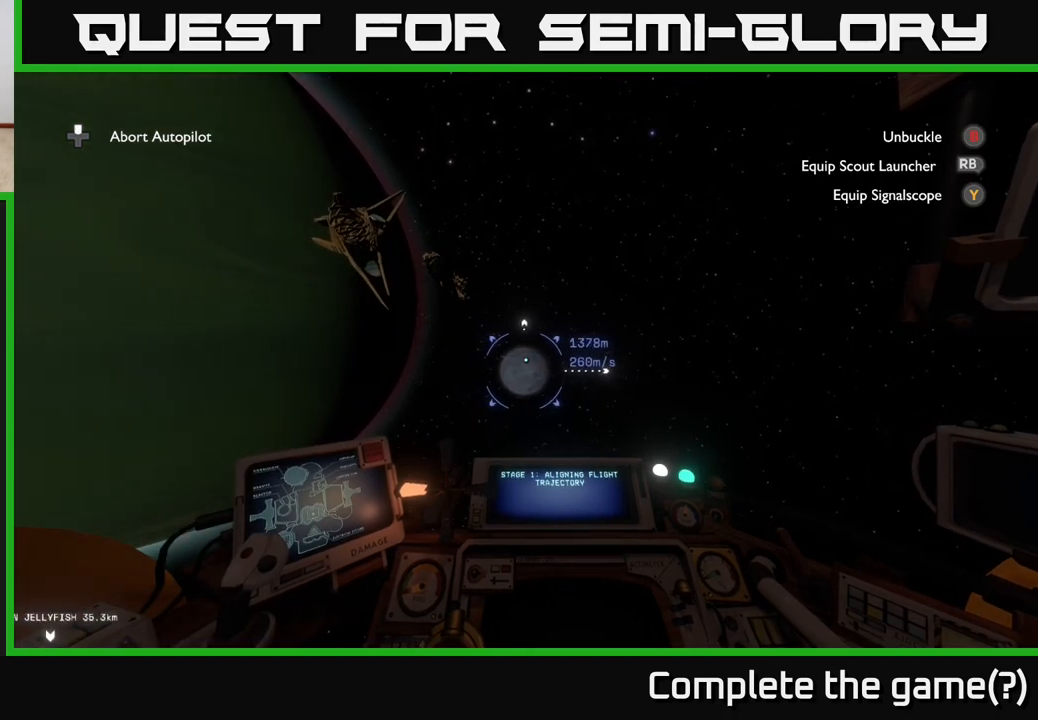
{"buttons": [], "left_stick": "center", "right_stick": "center", "events": [[33, "Y", "up"]]}
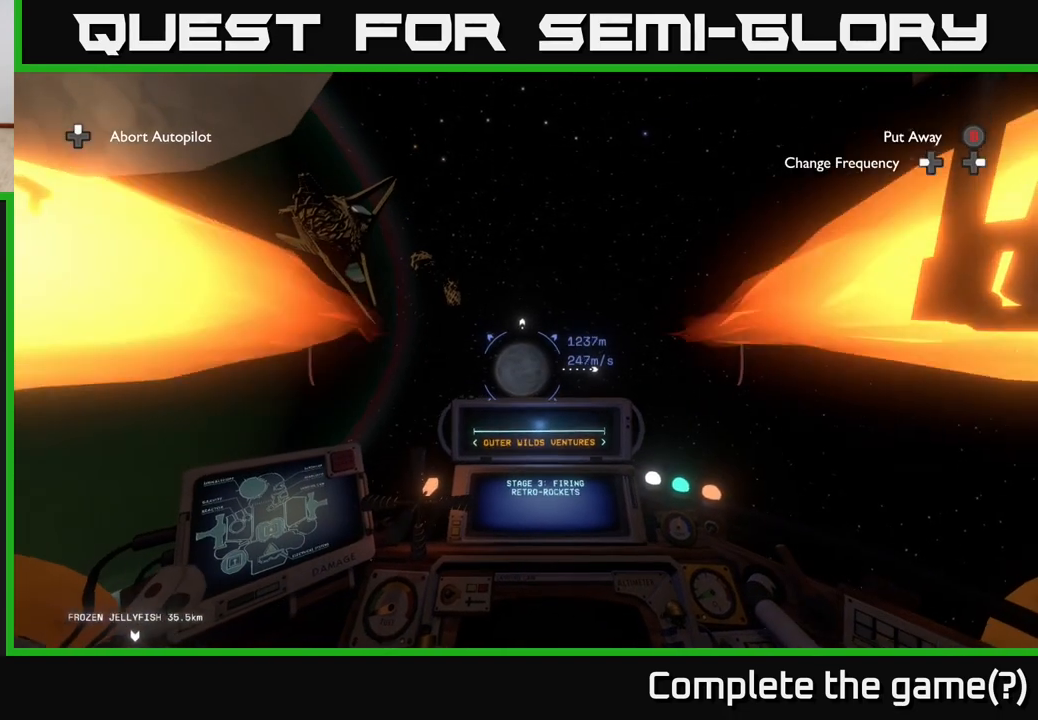
{"buttons": ["DPAD_RIGHT"], "left_stick": "center", "right_stick": "center", "events": [[500, "DPAD_RIGHT", "down"]]}
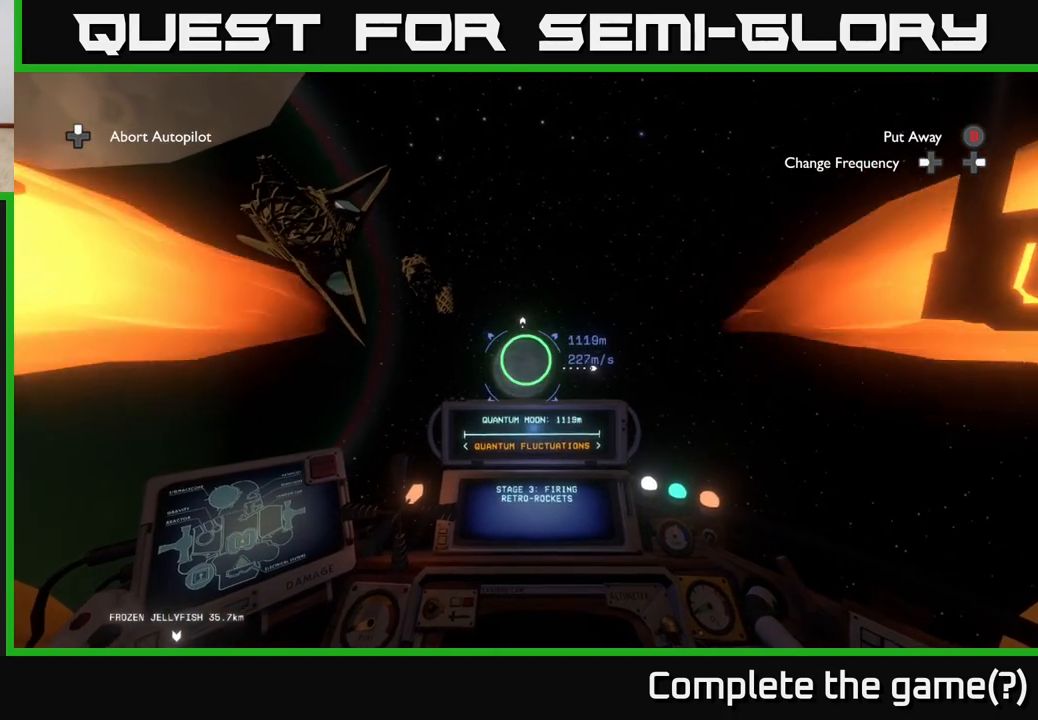
{"buttons": [], "left_stick": "center", "right_stick": "center", "events": [[100, "DPAD_RIGHT", "up"]]}
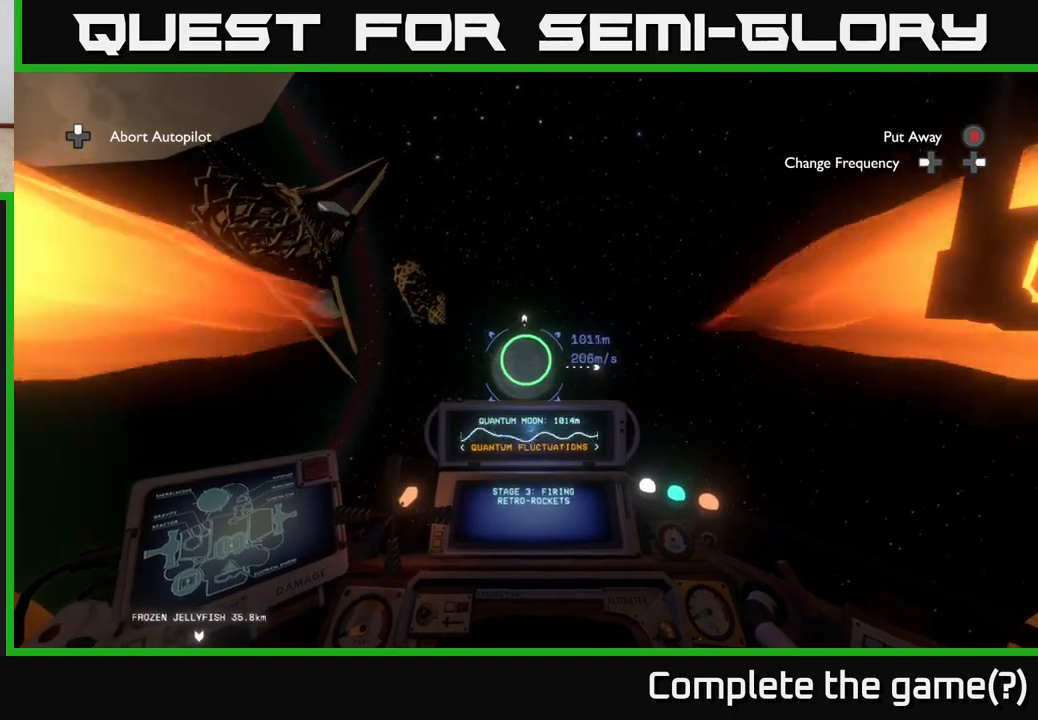
{"buttons": [], "left_stick": "center", "right_stick": "center", "events": [[317, "right_stick", "down-right"], [433, "right_stick", "center"]]}
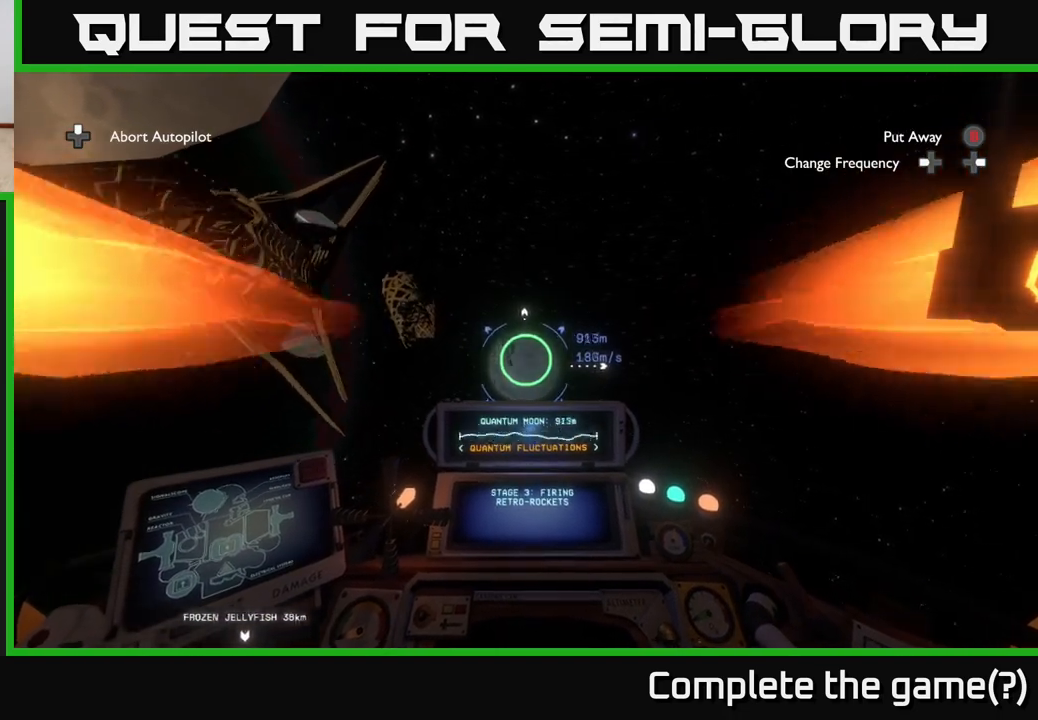
{"buttons": [], "left_stick": "center", "right_stick": "center", "events": []}
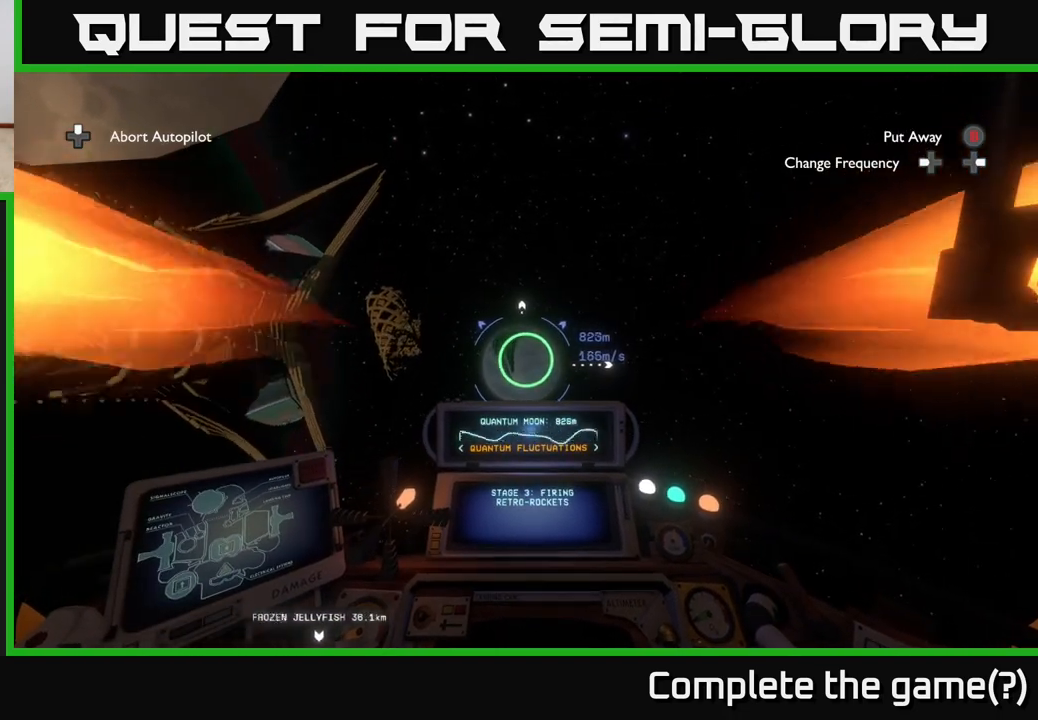
{"buttons": [], "left_stick": "center", "right_stick": "center", "events": []}
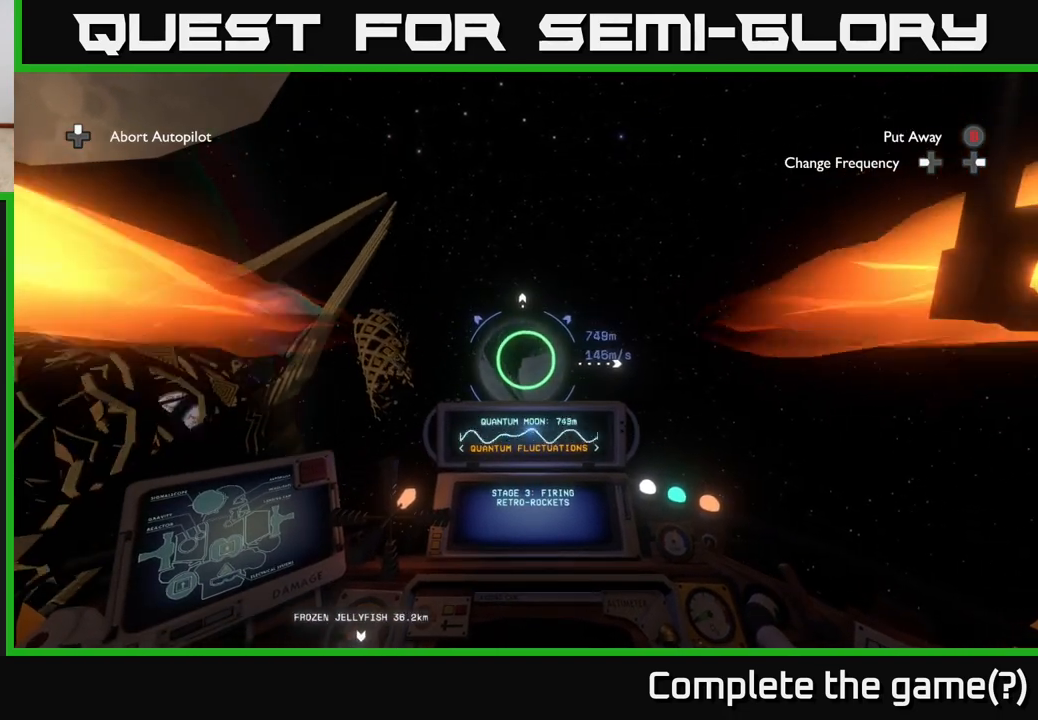
{"buttons": [], "left_stick": "center", "right_stick": "center", "events": []}
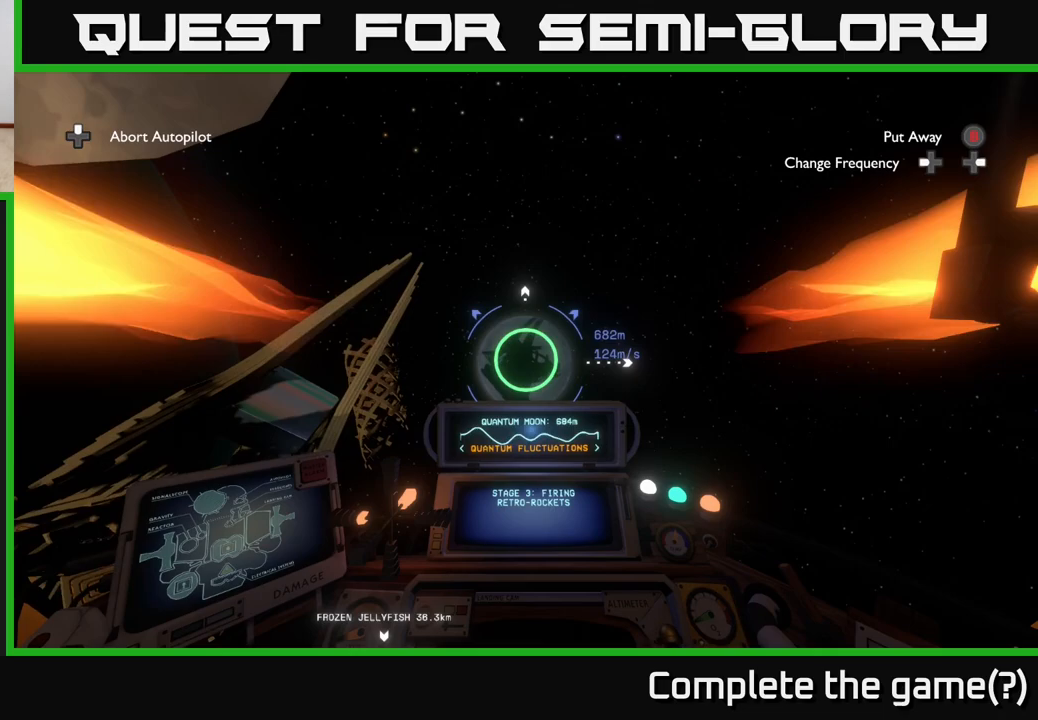
{"buttons": [], "left_stick": "center", "right_stick": "down-right", "events": [[467, "right_stick", "down-right"]]}
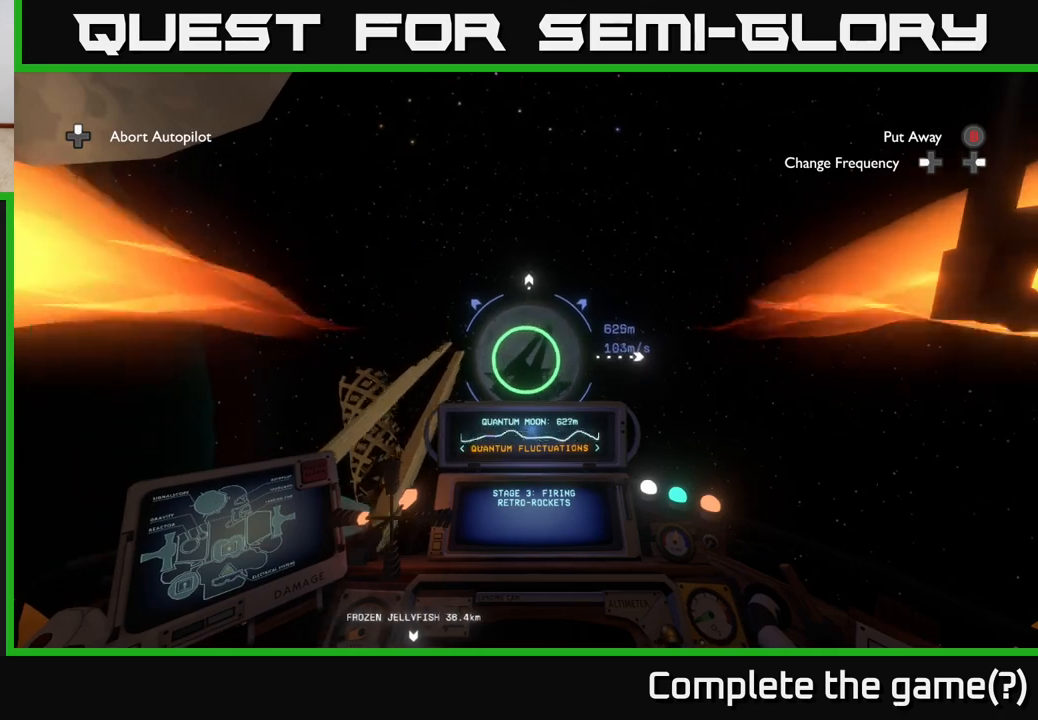
{"buttons": [], "left_stick": "center", "right_stick": "right", "events": [[150, "right_stick", "center"], [450, "right_stick", "right"]]}
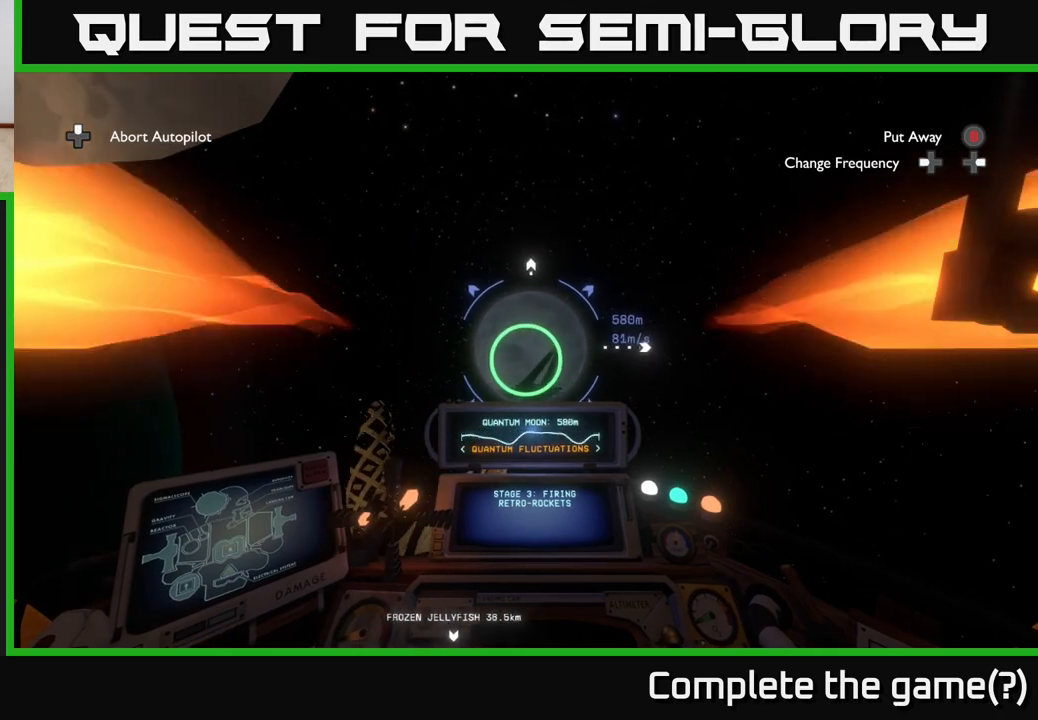
{"buttons": [], "left_stick": "center", "right_stick": "center", "events": [[133, "right_stick", "center"]]}
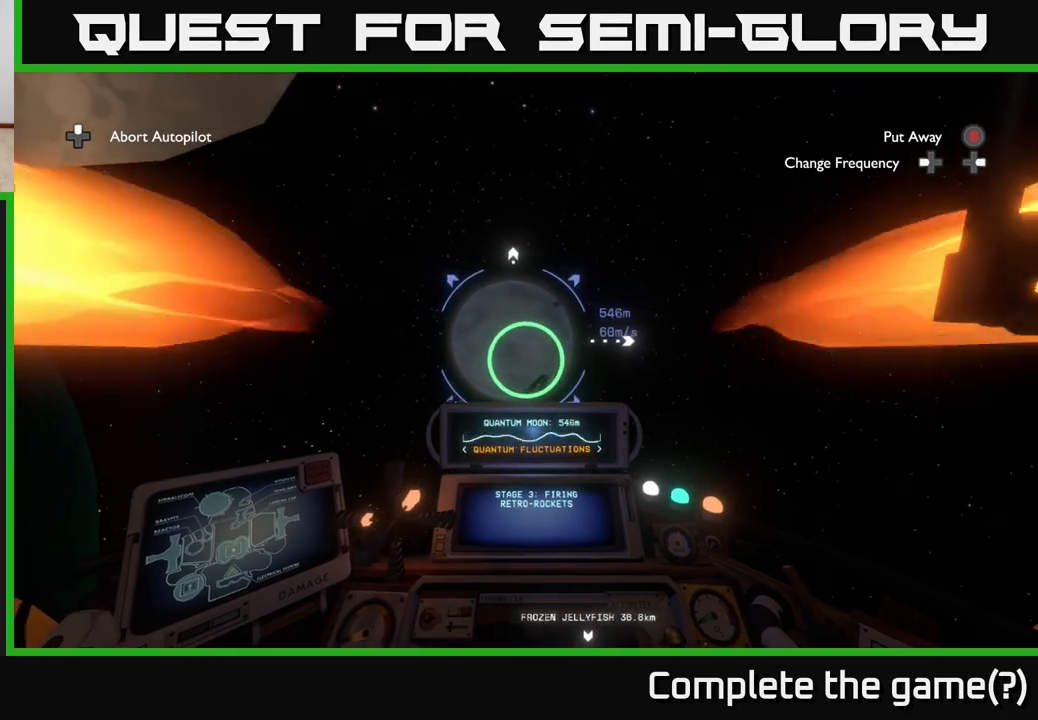
{"buttons": [], "left_stick": "center", "right_stick": "center", "events": [[67, "right_stick", "up"], [233, "right_stick", "center"]]}
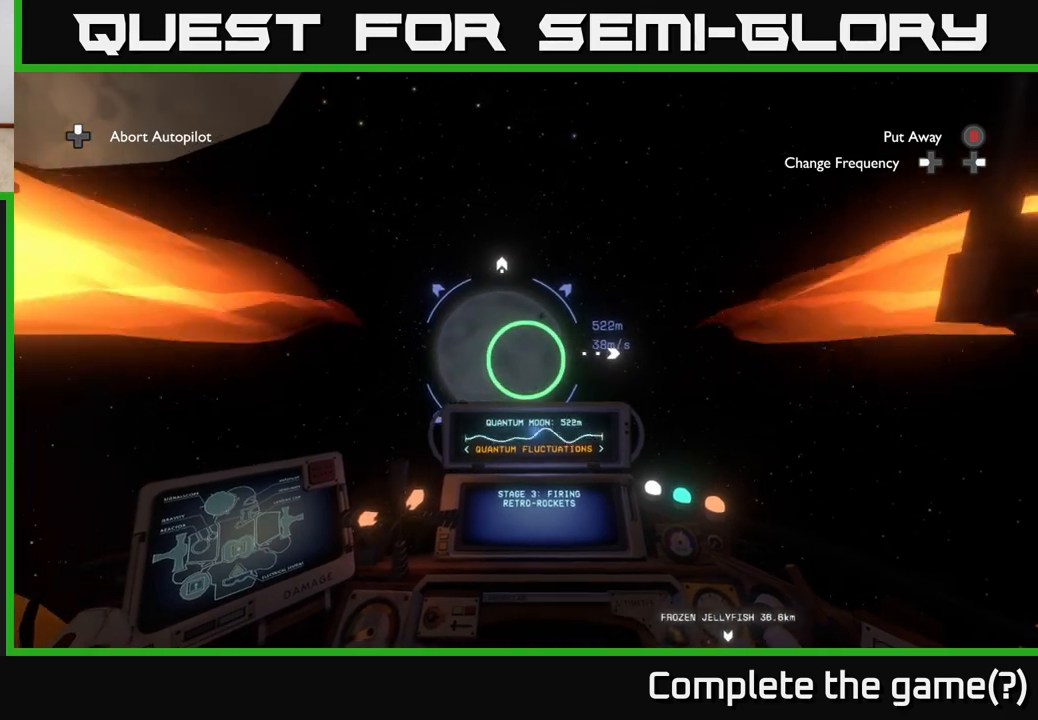
{"buttons": [], "left_stick": "center", "right_stick": "center", "events": []}
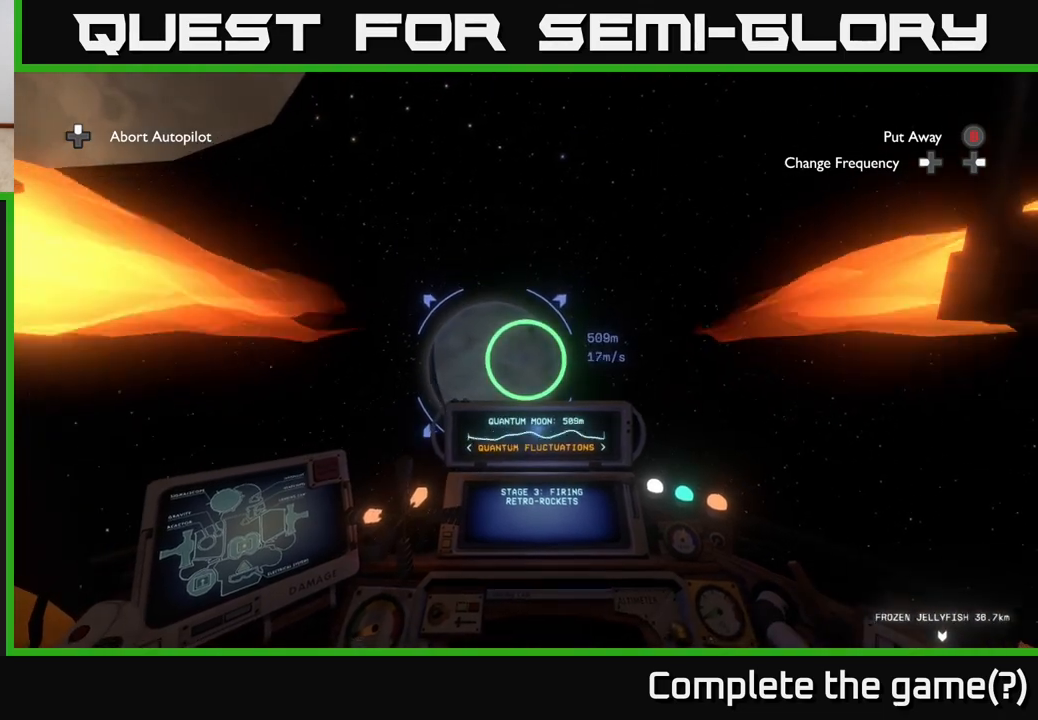
{"buttons": [], "left_stick": "center", "right_stick": "center", "events": [[150, "right_stick", "down-left"], [333, "right_stick", "center"]]}
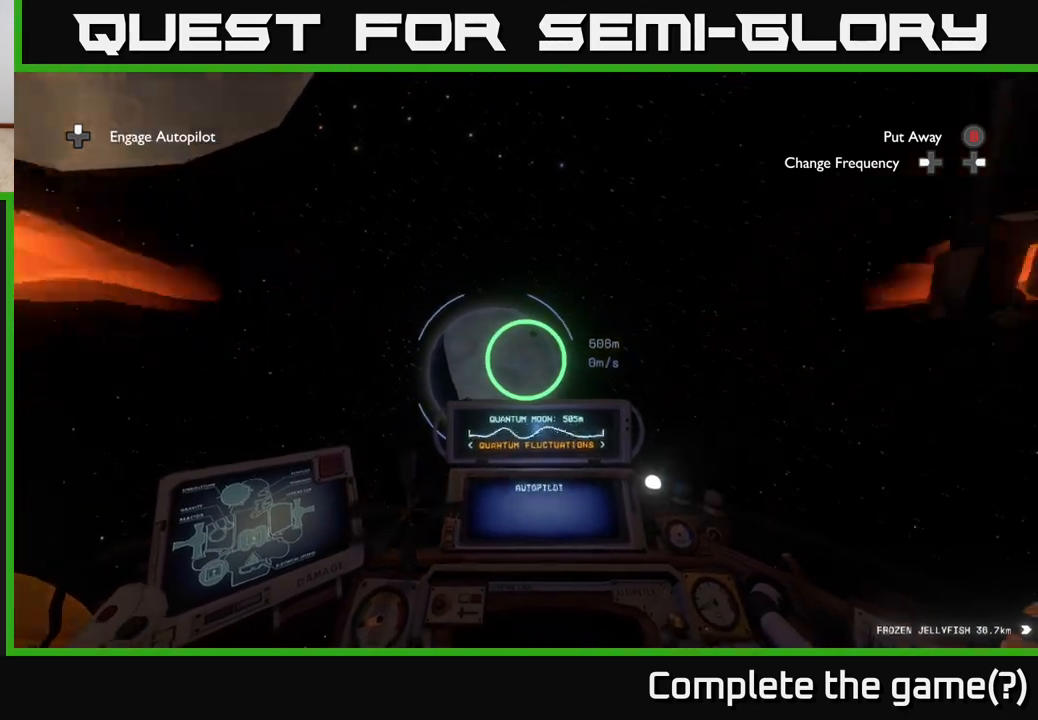
{"buttons": [], "left_stick": "center", "right_stick": "down-left", "events": [[333, "right_stick", "down-left"]]}
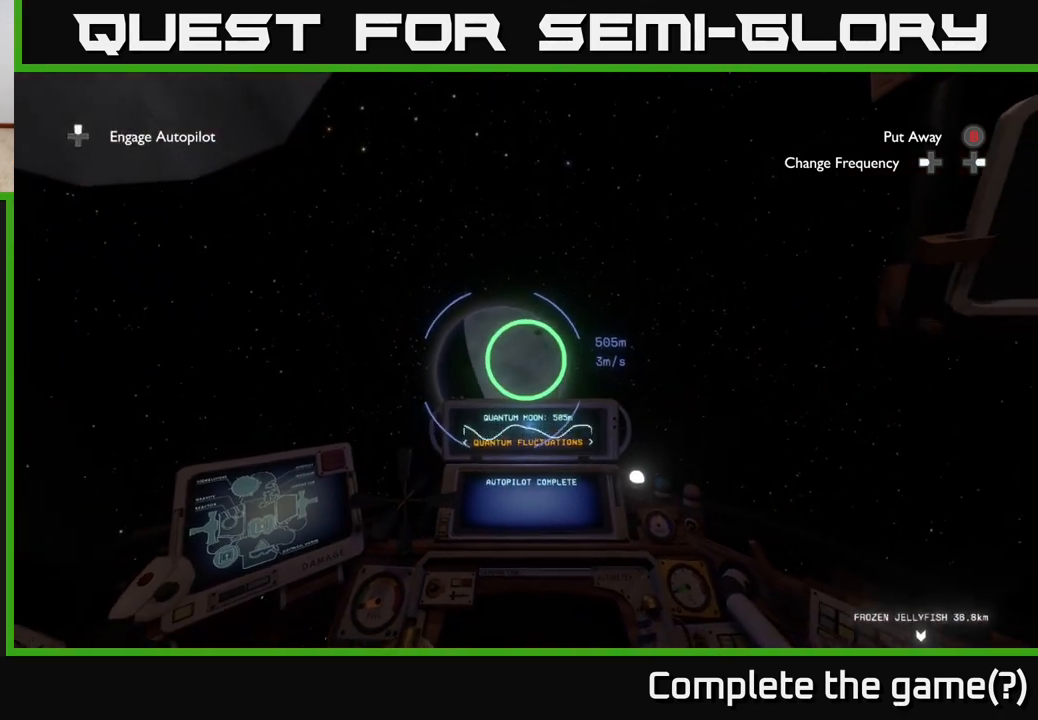
{"buttons": [], "left_stick": "up", "right_stick": "center", "events": [[17, "right_stick", "center"], [333, "left_stick", "up"]]}
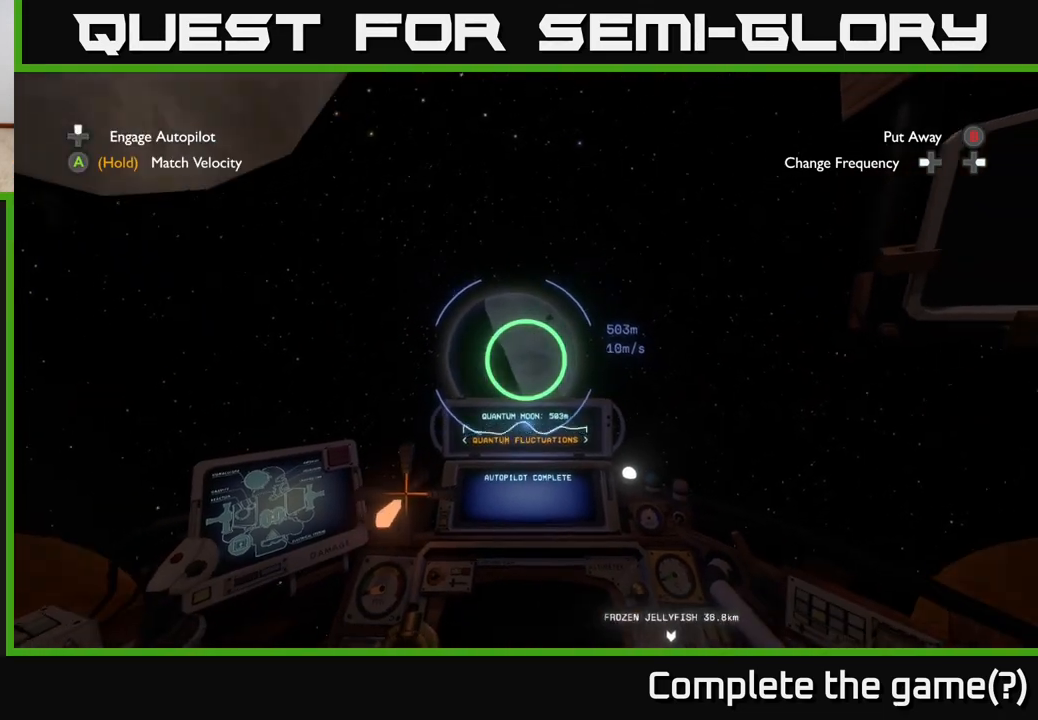
{"buttons": [], "left_stick": "up", "right_stick": "center", "events": [[133, "right_stick", "up"], [250, "right_stick", "center"]]}
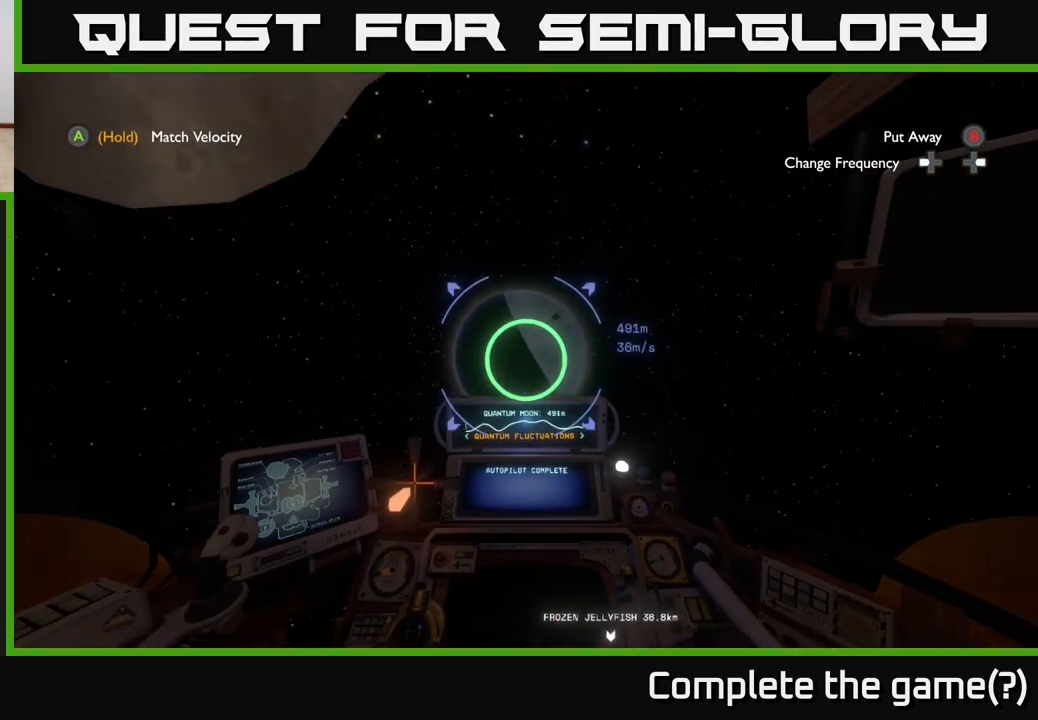
{"buttons": [], "left_stick": "up", "right_stick": "center", "events": [[133, "right_stick", "down-right"], [150, "left_stick", "up-right"], [300, "right_stick", "center"], [417, "left_stick", "up"]]}
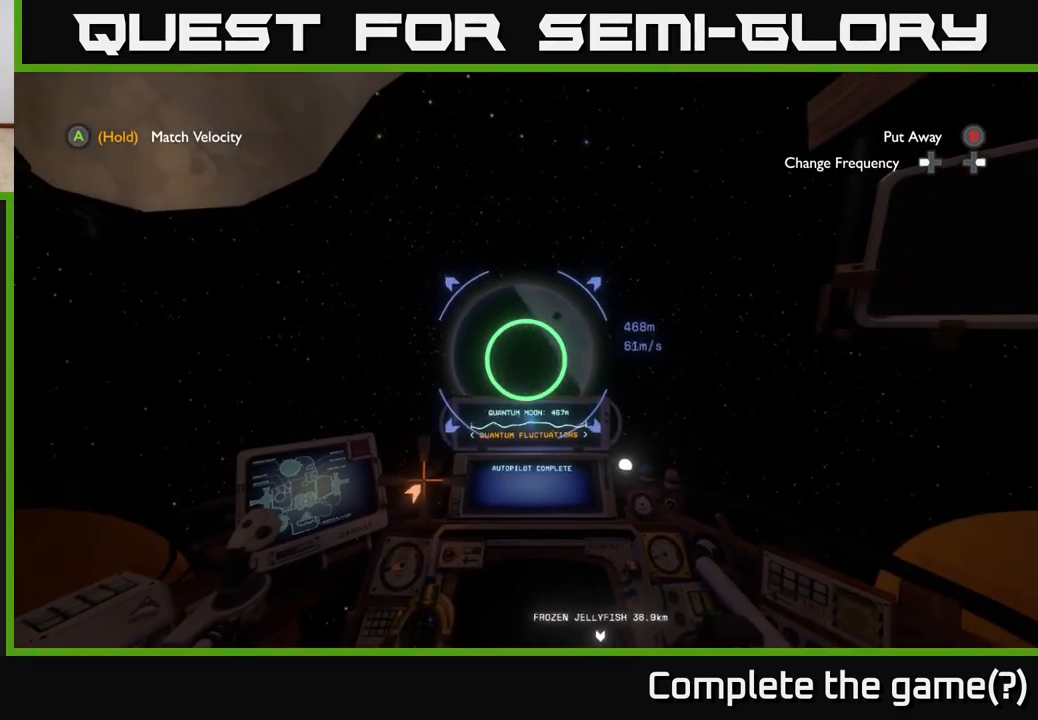
{"buttons": [], "left_stick": "up-right", "right_stick": "center", "events": [[350, "left_stick", "up-right"]]}
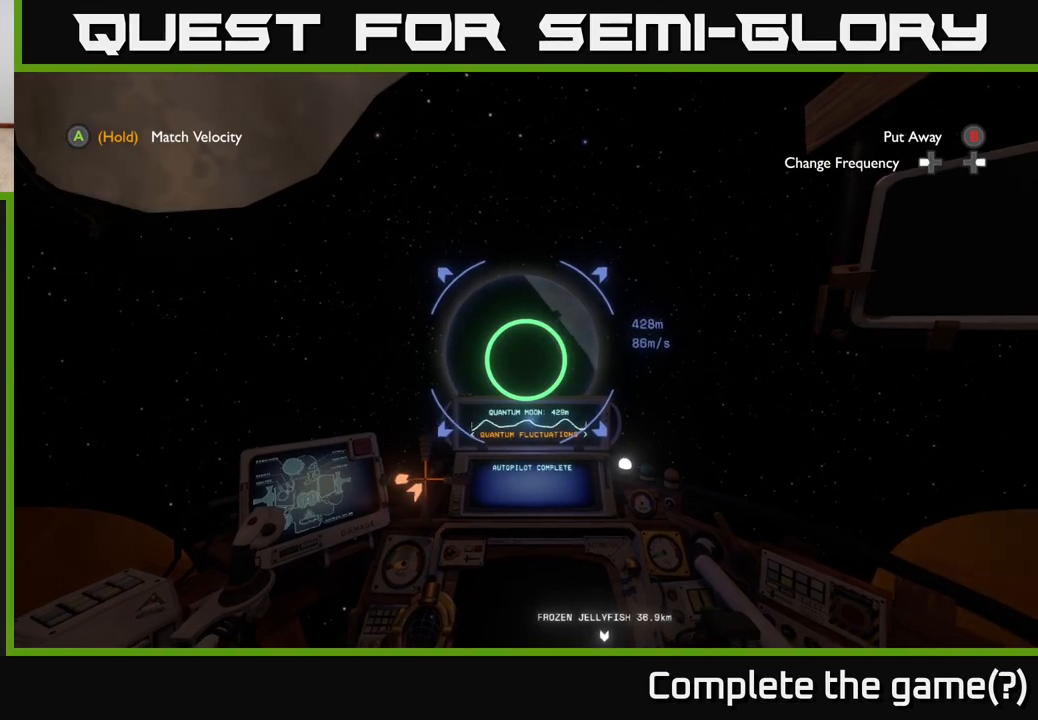
{"buttons": [], "left_stick": "up", "right_stick": "center", "events": [[100, "left_stick", "center"], [100, "right_stick", "up"], [233, "right_stick", "center"], [483, "left_stick", "up"]]}
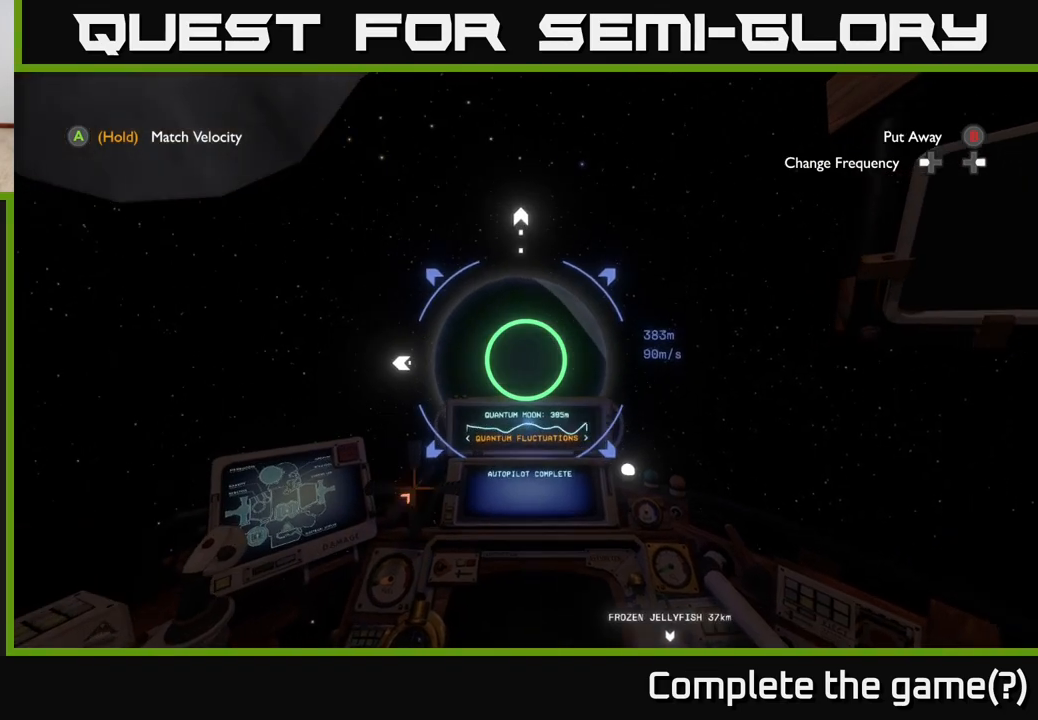
{"buttons": [], "left_stick": "down", "right_stick": "center", "events": [[167, "left_stick", "center"], [300, "left_stick", "down"]]}
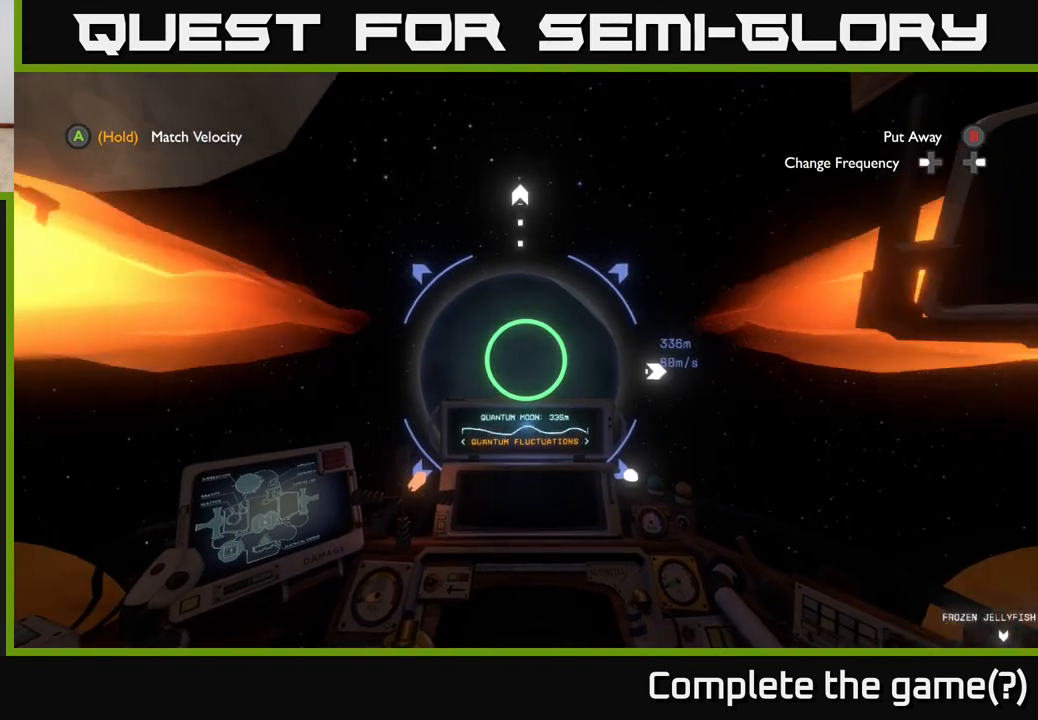
{"buttons": [], "left_stick": "center", "right_stick": "down-left", "events": [[483, "left_stick", "center"], [500, "right_stick", "down-left"]]}
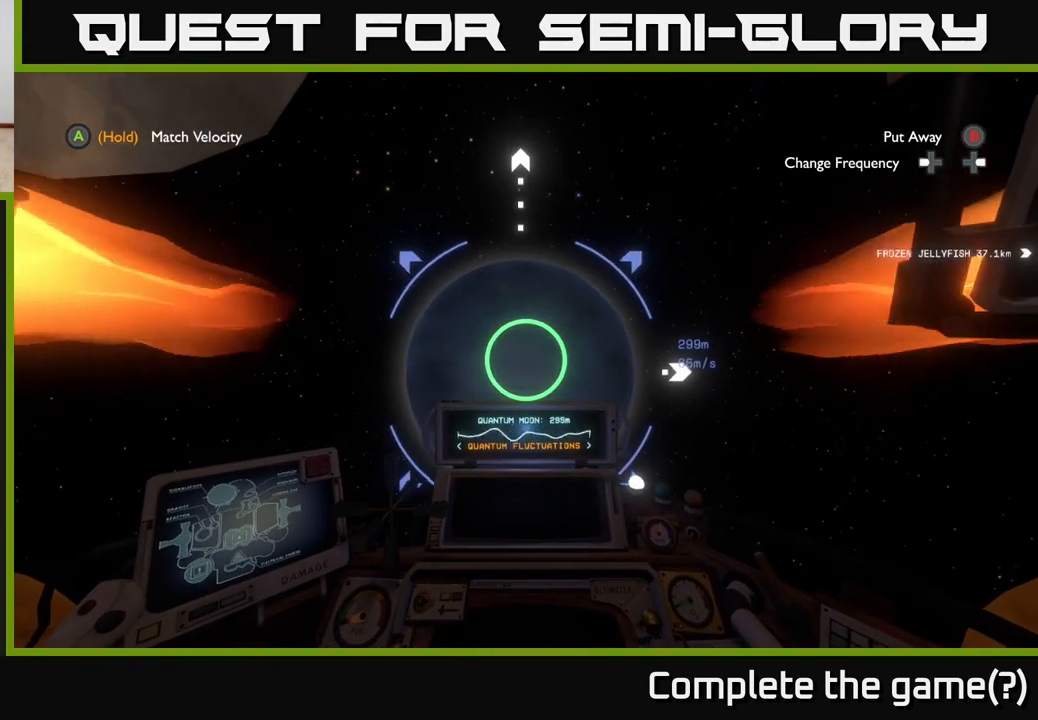
{"buttons": [], "left_stick": "up", "right_stick": "center", "events": [[100, "right_stick", "center"], [367, "left_stick", "up"]]}
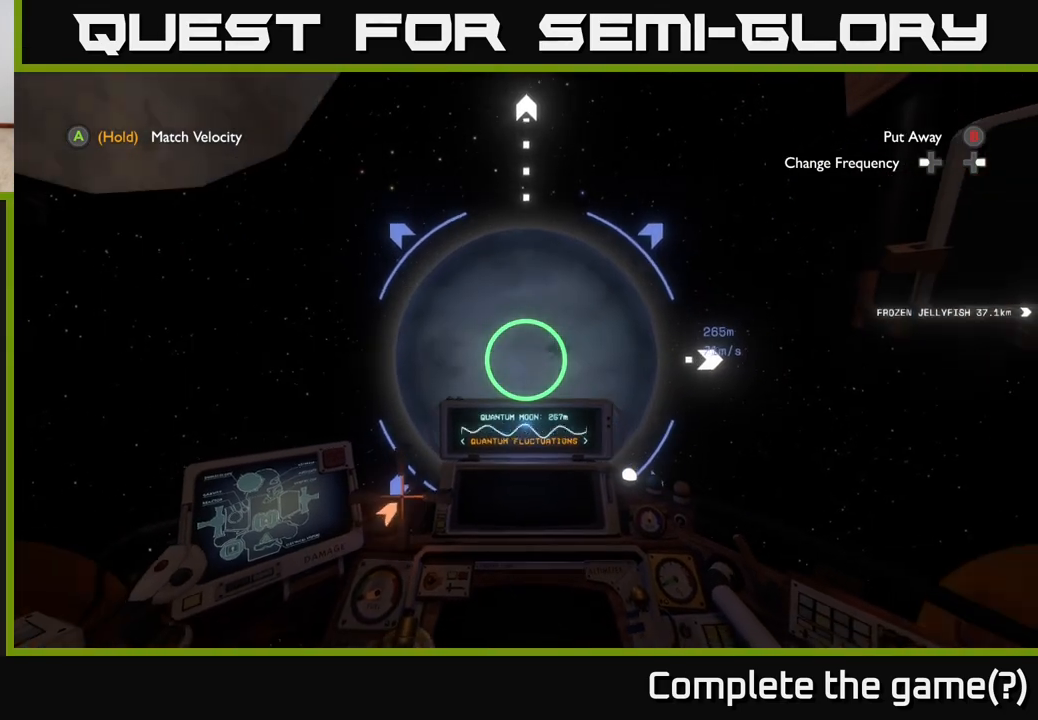
{"buttons": ["R2"], "left_stick": "center", "right_stick": "center", "events": [[67, "left_stick", "center"], [233, "left_stick", "up"], [400, "left_stick", "center"], [500, "R2", "down"]]}